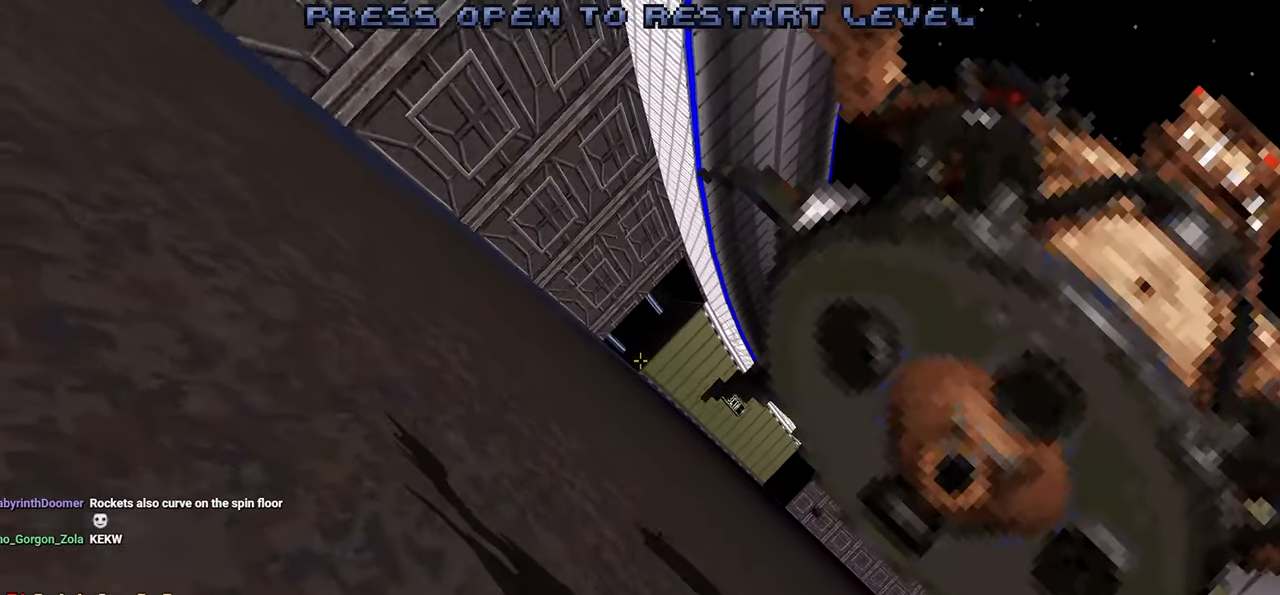
Gameplay with keyboard and mouse; each line is a JSON object with the keys and mouse buttons held at the frame after it. "events" lists presses ("down") and releases ("up") of "1", "2", "3", "4", "a", "alt", "c", "ctrl", "d", "e", "f", "q", "r", "s", "shift", "space", "tab", "v", "w", "x", "z", "mouse_left", "mouse_wheel" and "mouse_right" between this image and that frame as [ms after this image, input, new state], when the widget could be followed in between. "mouse_left", "mouse_wheel", "mouse_right" = the "left", "wheel", "right" buttons of the "mouse" list. No other keys are recorded. "wheel" means that the mouse wheel is clicked or scrolled. "mouse_move" is the direction in which the mouse moves at that frame (one of eight, or "still"), when it could be read.
{"keys": [], "mouse": [], "mouse_move": "right", "events": []}
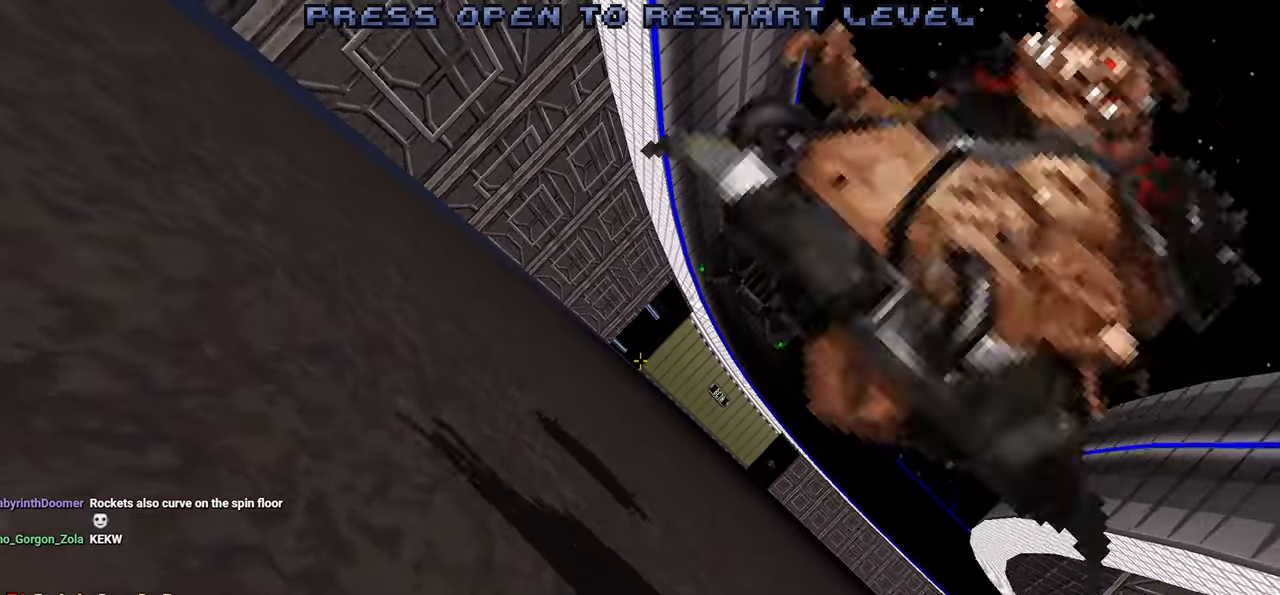
{"keys": [], "mouse": [], "mouse_move": "left", "events": [[133, "mouse_left", "down"], [283, "mouse_left", "up"]]}
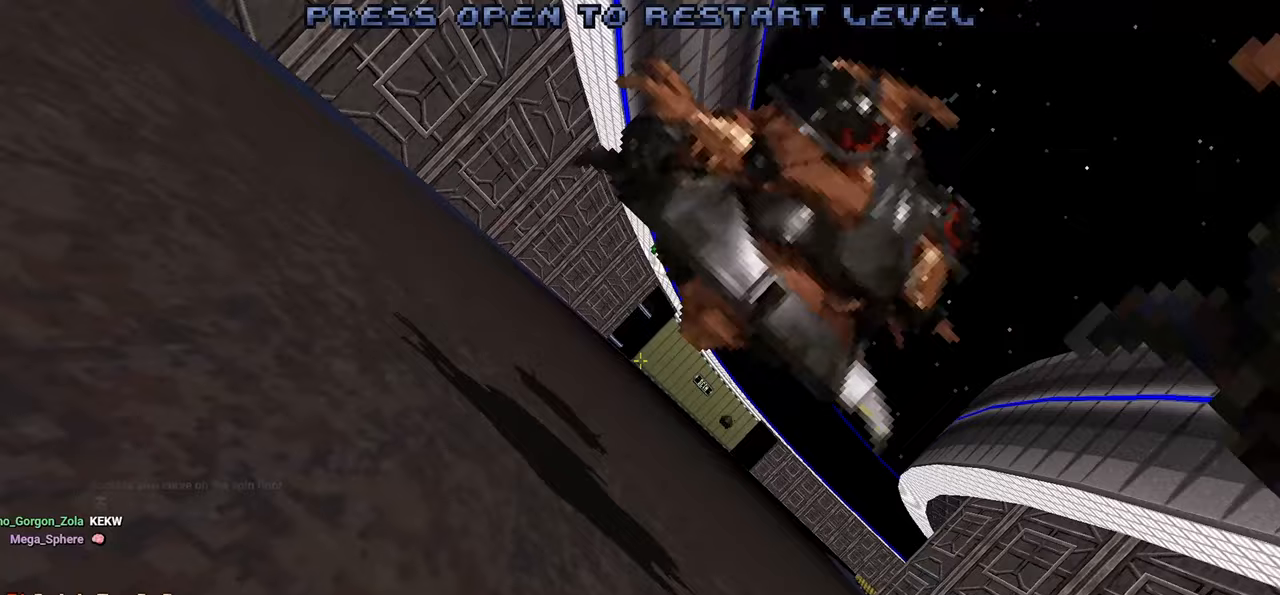
{"keys": [], "mouse": [], "mouse_move": "up", "events": []}
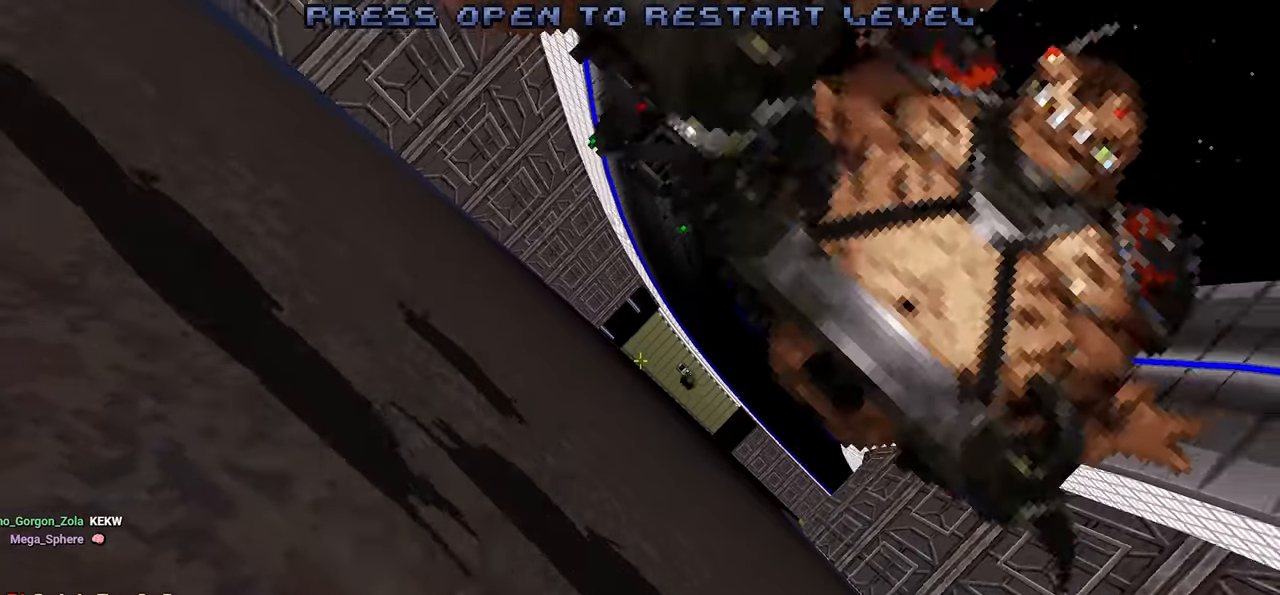
{"keys": [], "mouse": [], "mouse_move": "left", "events": []}
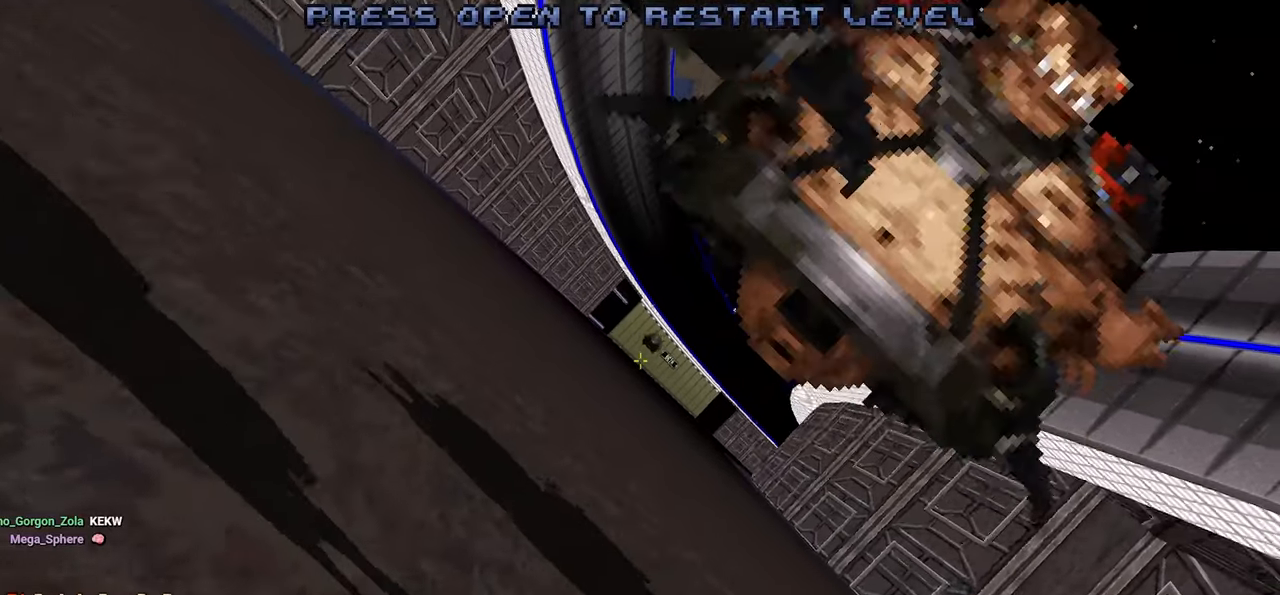
{"keys": [], "mouse": [], "mouse_move": "up-right", "events": []}
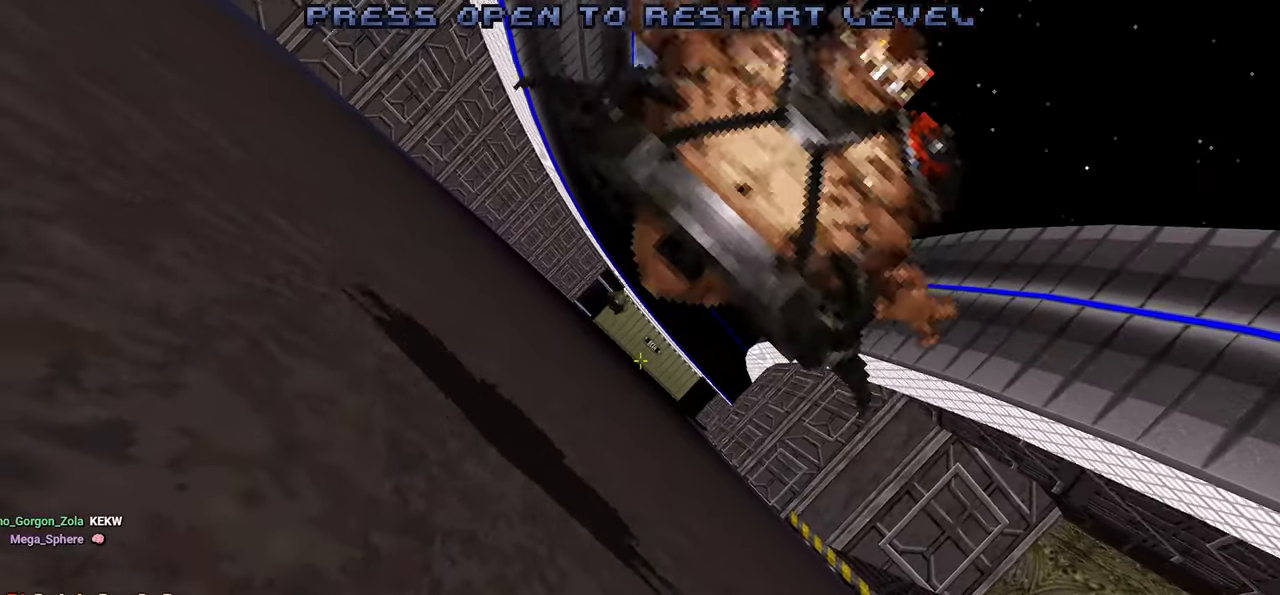
{"keys": [], "mouse": [], "mouse_move": "up-left", "events": []}
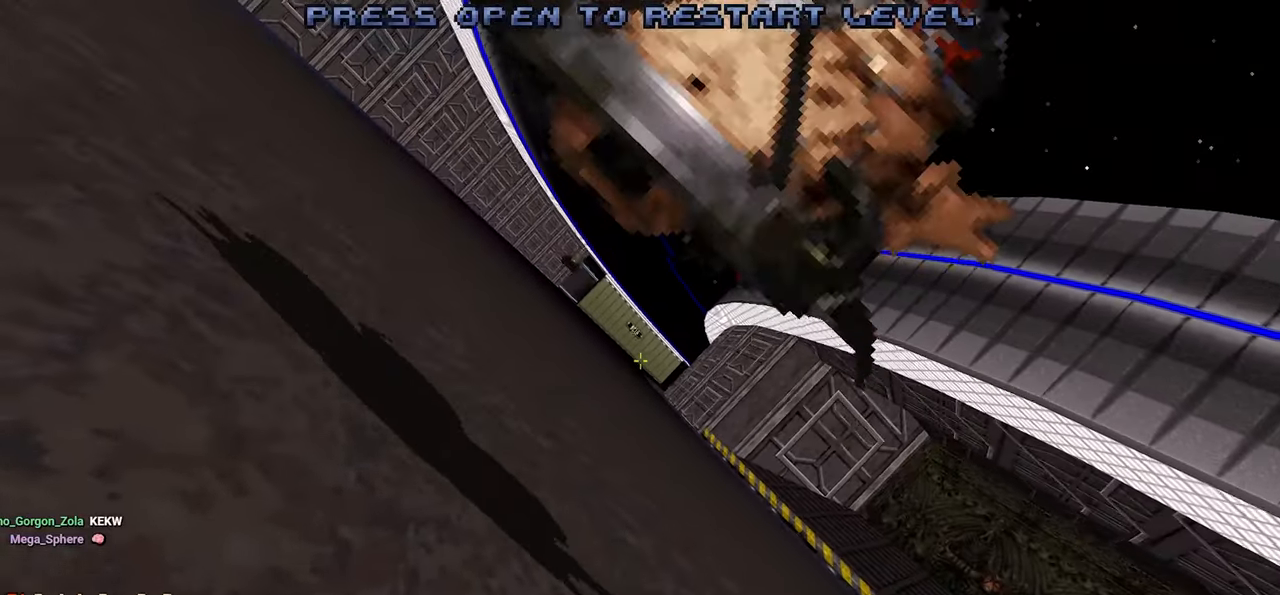
{"keys": [], "mouse": [], "mouse_move": "up-right", "events": []}
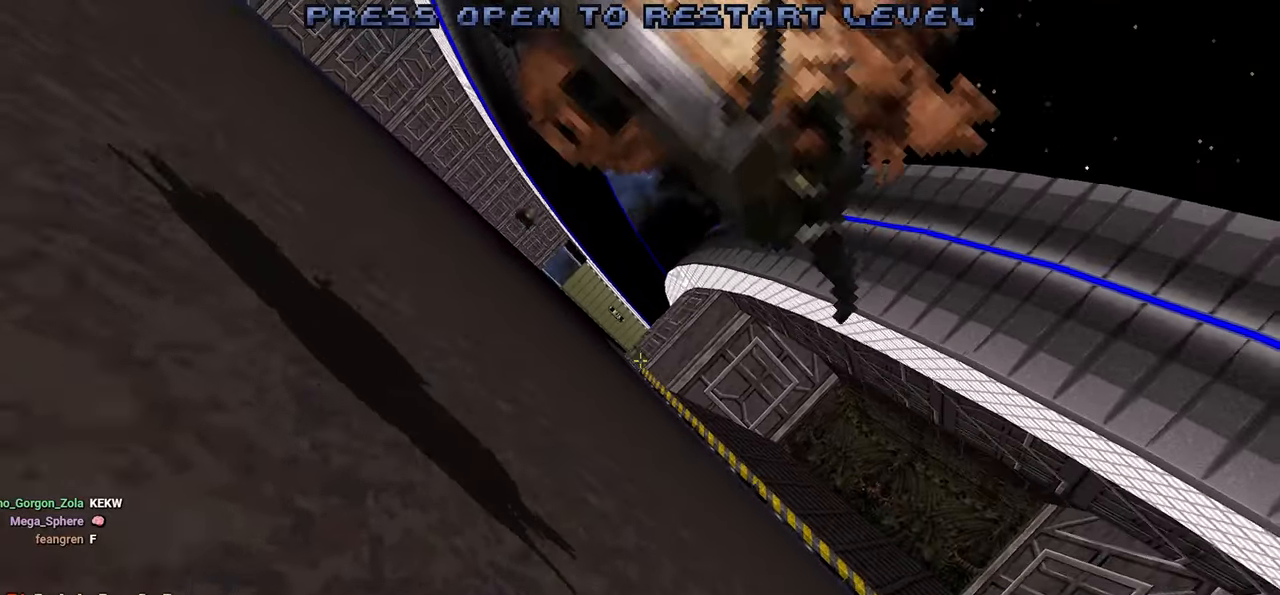
{"keys": [], "mouse": [], "mouse_move": "right", "events": []}
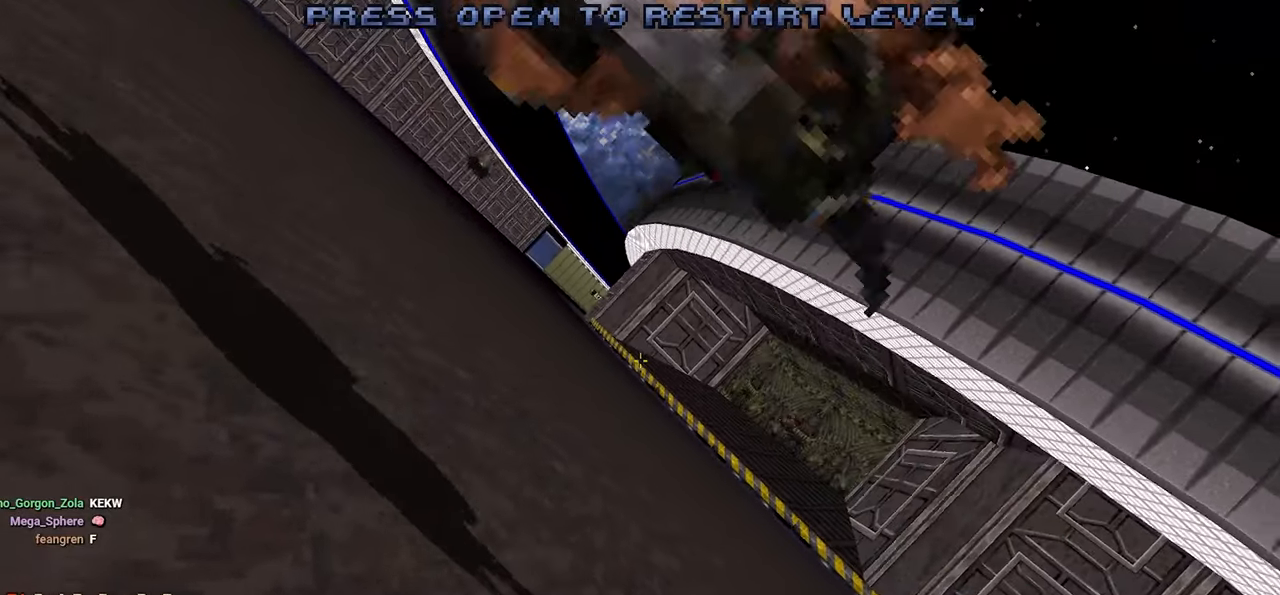
{"keys": [], "mouse": ["left"], "mouse_move": "right", "events": [[433, "mouse_left", "down"]]}
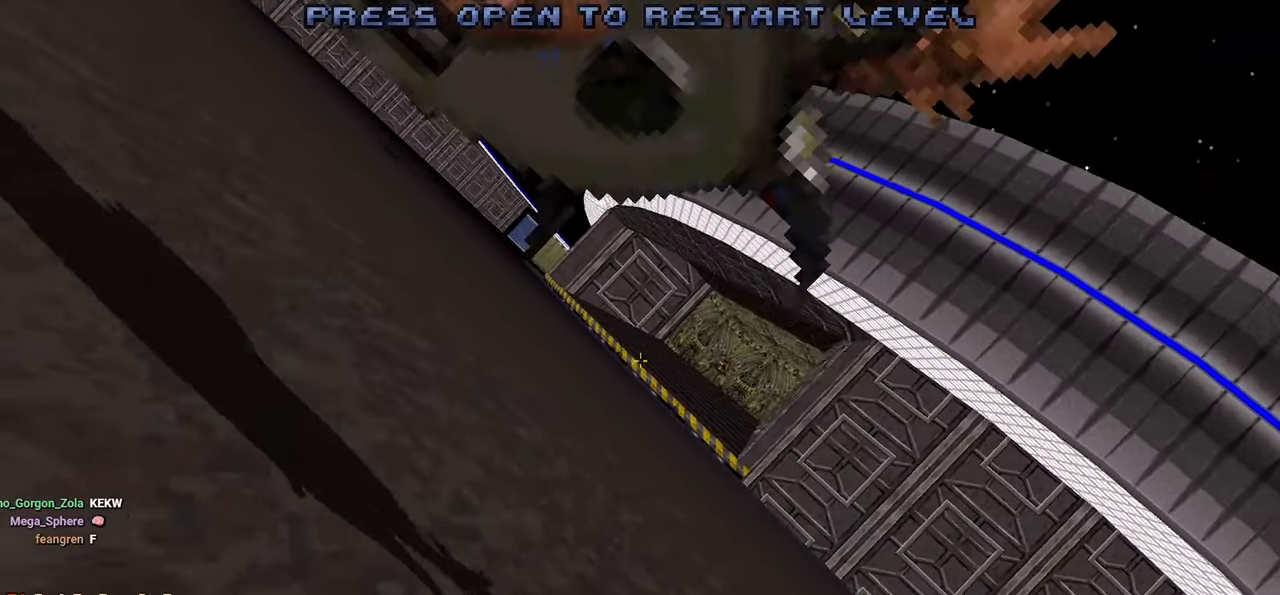
{"keys": [], "mouse": [], "mouse_move": "left", "events": [[167, "mouse_left", "up"]]}
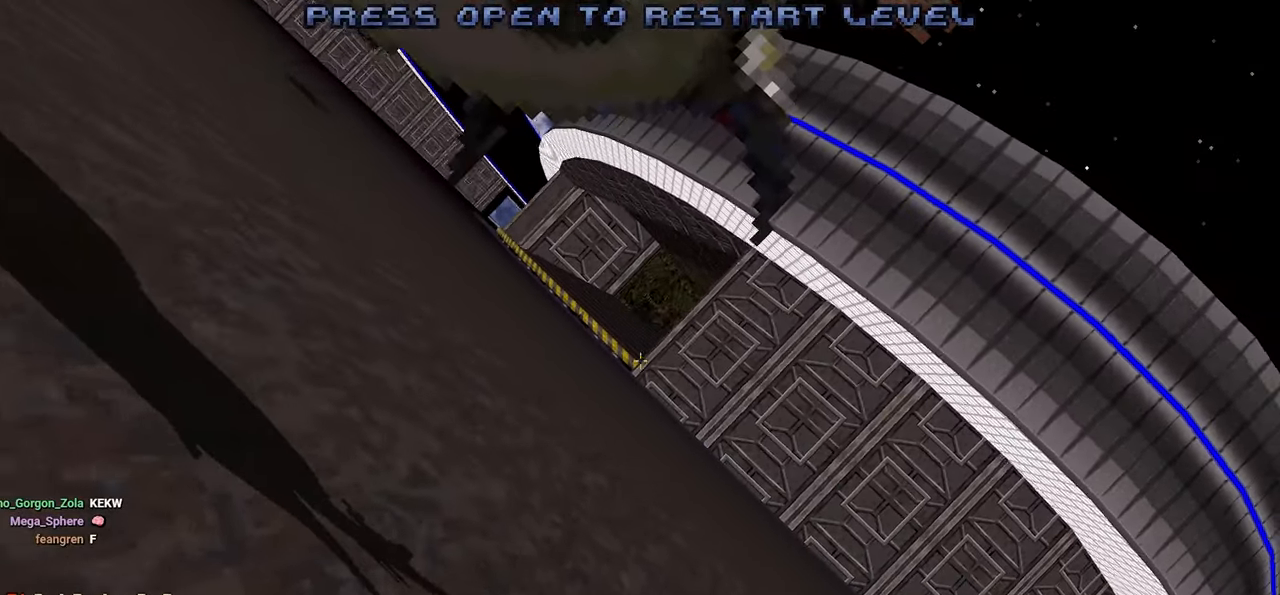
{"keys": [], "mouse": [], "mouse_move": "down-left", "events": [[233, "mouse_left", "down"], [417, "mouse_left", "up"]]}
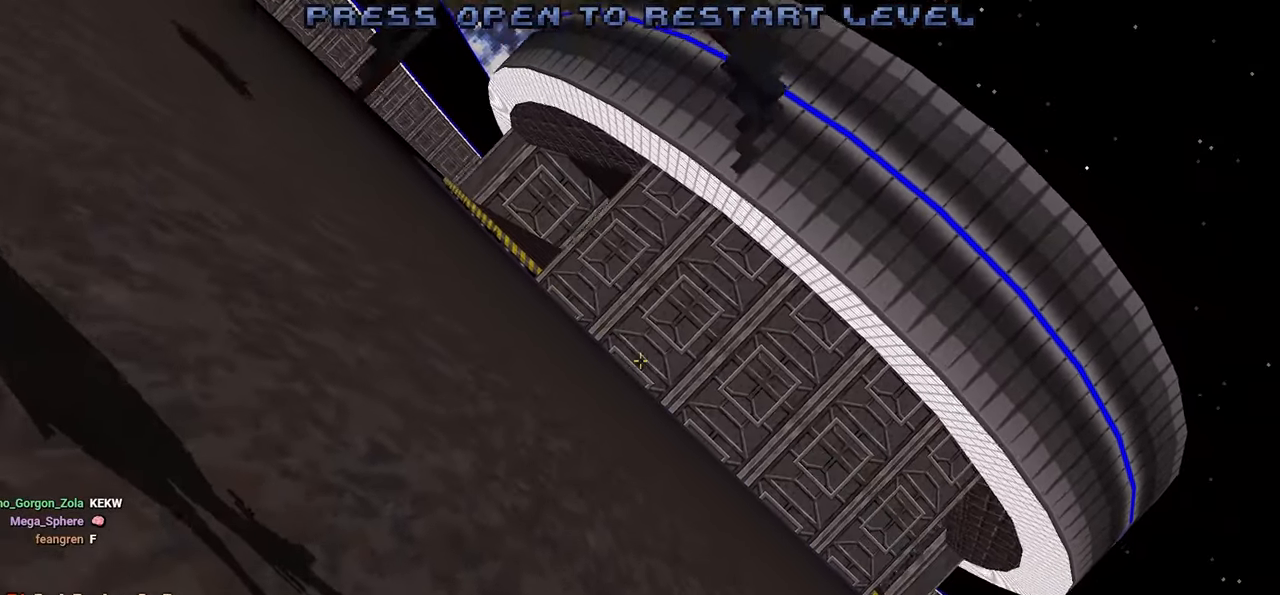
{"keys": [], "mouse": [], "mouse_move": "left", "events": [[250, "ctrl", "down"], [433, "ctrl", "up"]]}
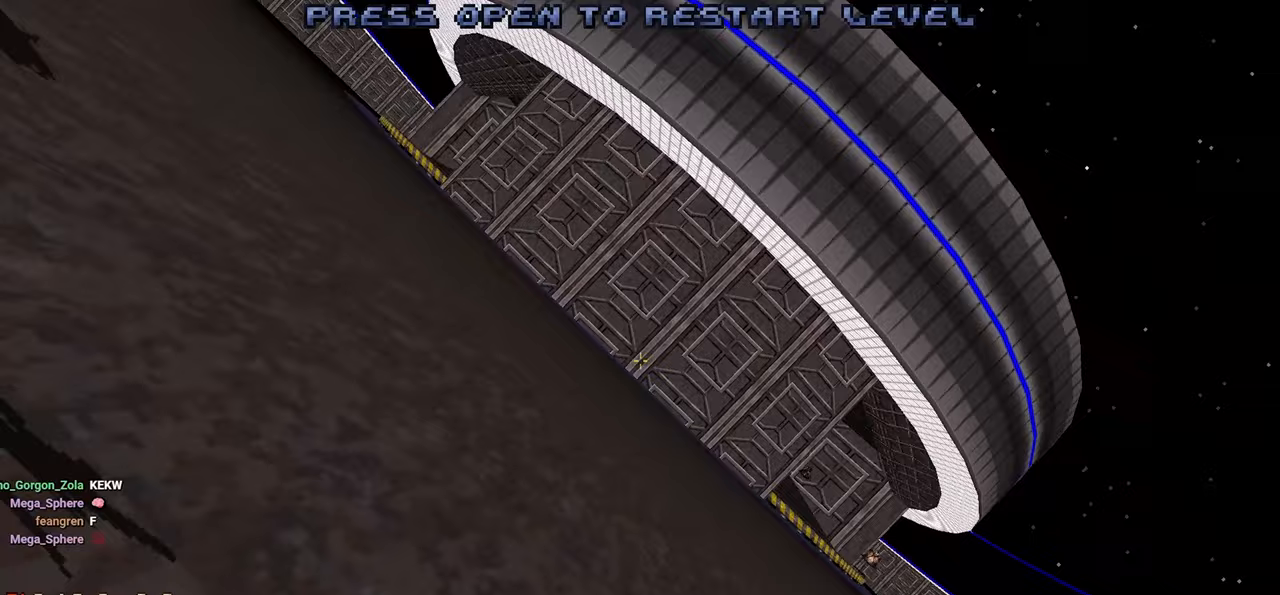
{"keys": [], "mouse": [], "mouse_move": "still", "events": []}
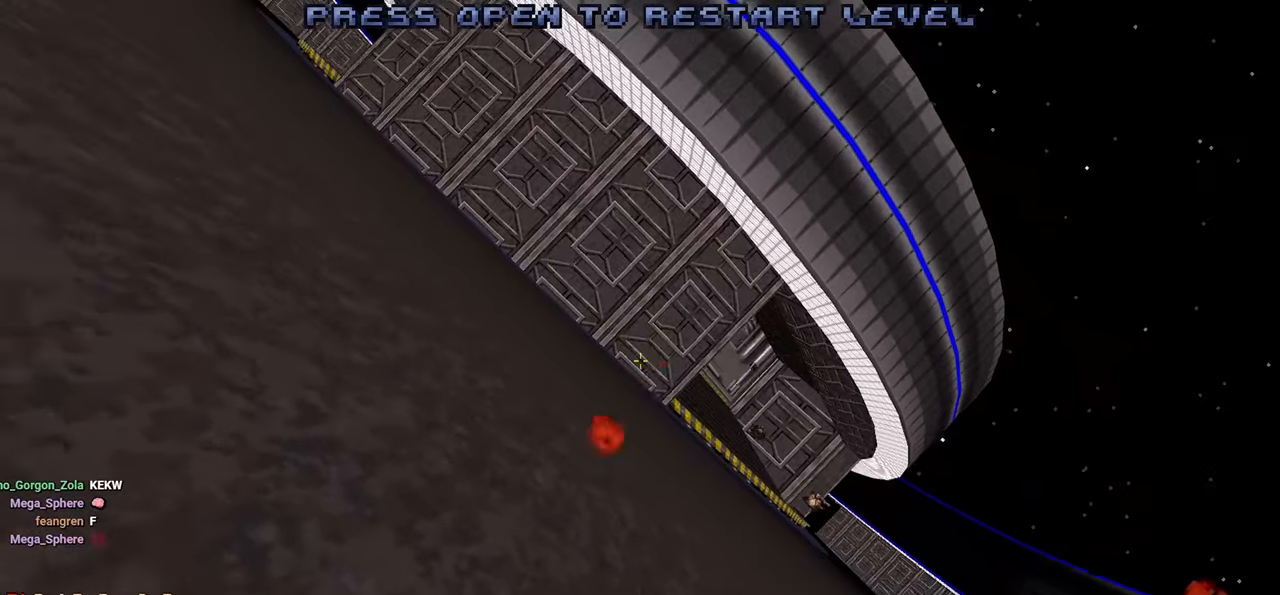
{"keys": [], "mouse": [], "mouse_move": "left", "events": []}
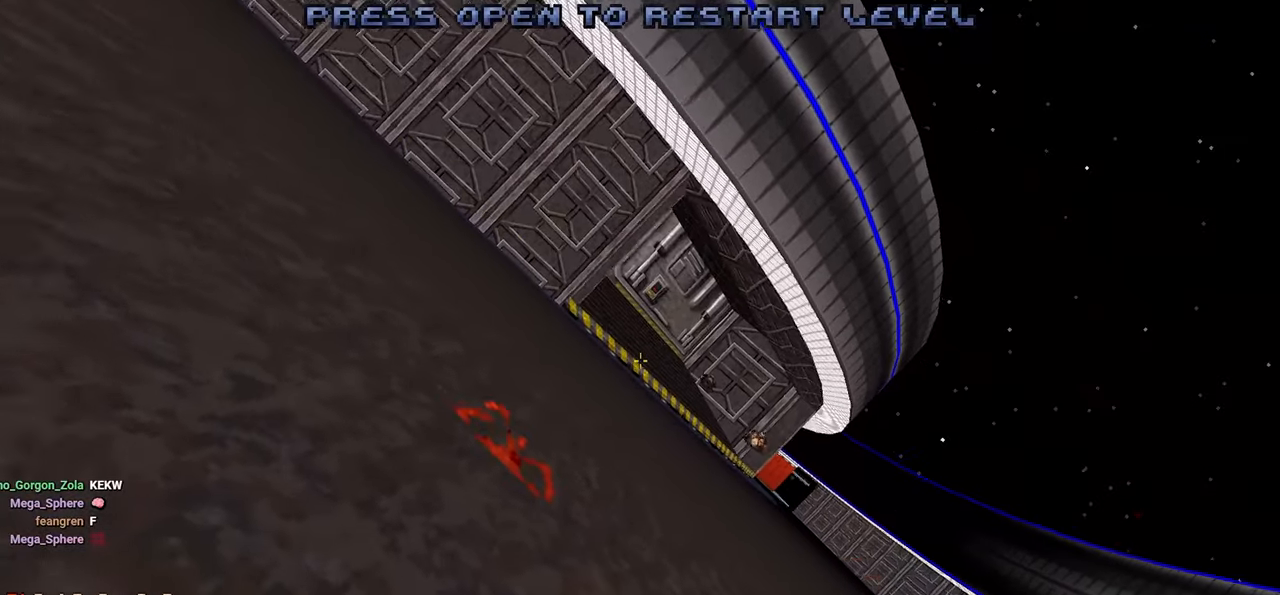
{"keys": [], "mouse": [], "mouse_move": "down", "events": []}
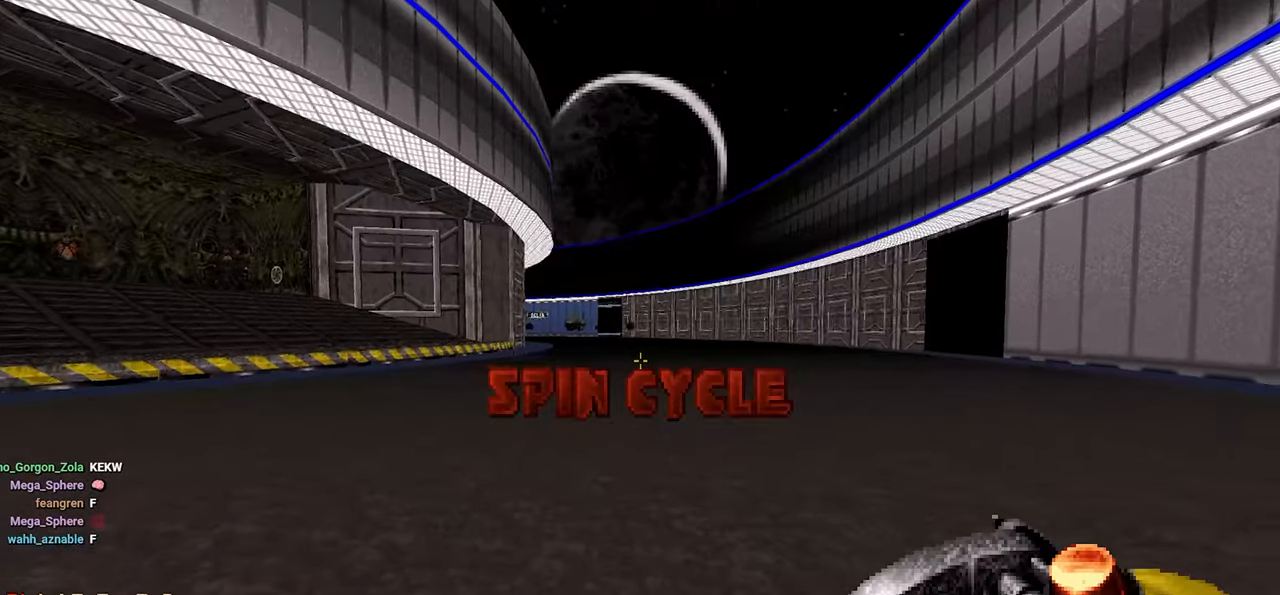
{"keys": ["d", "w"], "mouse": [], "mouse_move": "still", "events": [[350, "d", "down"], [450, "w", "down"]]}
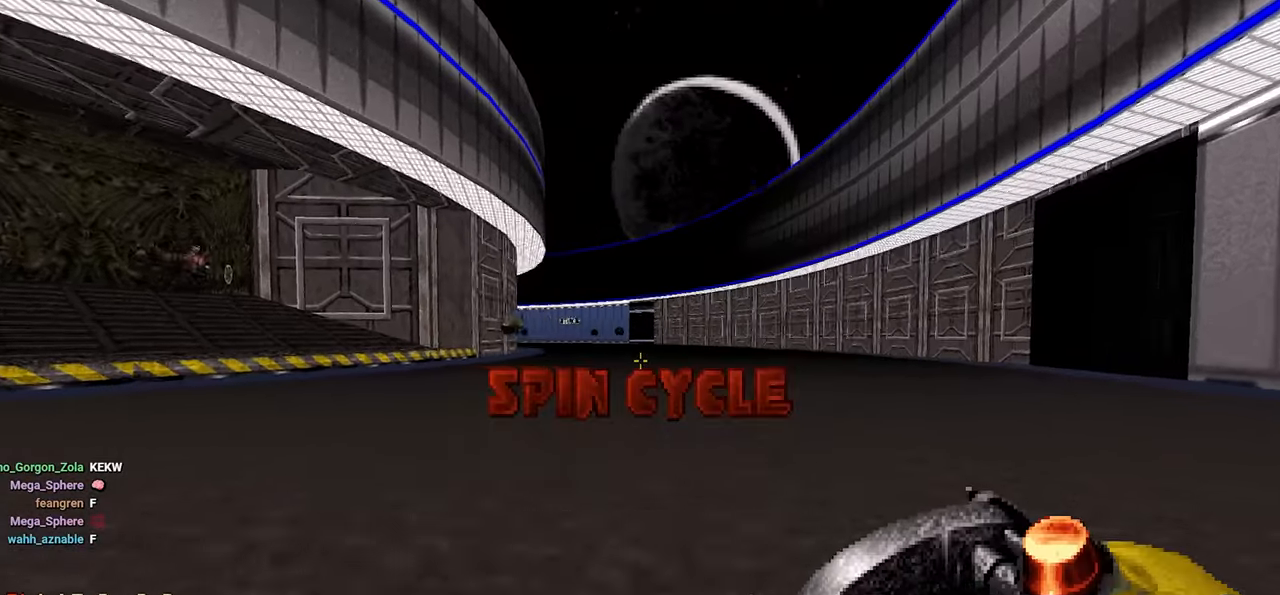
{"keys": ["d", "w"], "mouse": [], "mouse_move": "still", "events": [[133, "d", "up"], [267, "a", "down"], [317, "a", "up"], [467, "d", "down"]]}
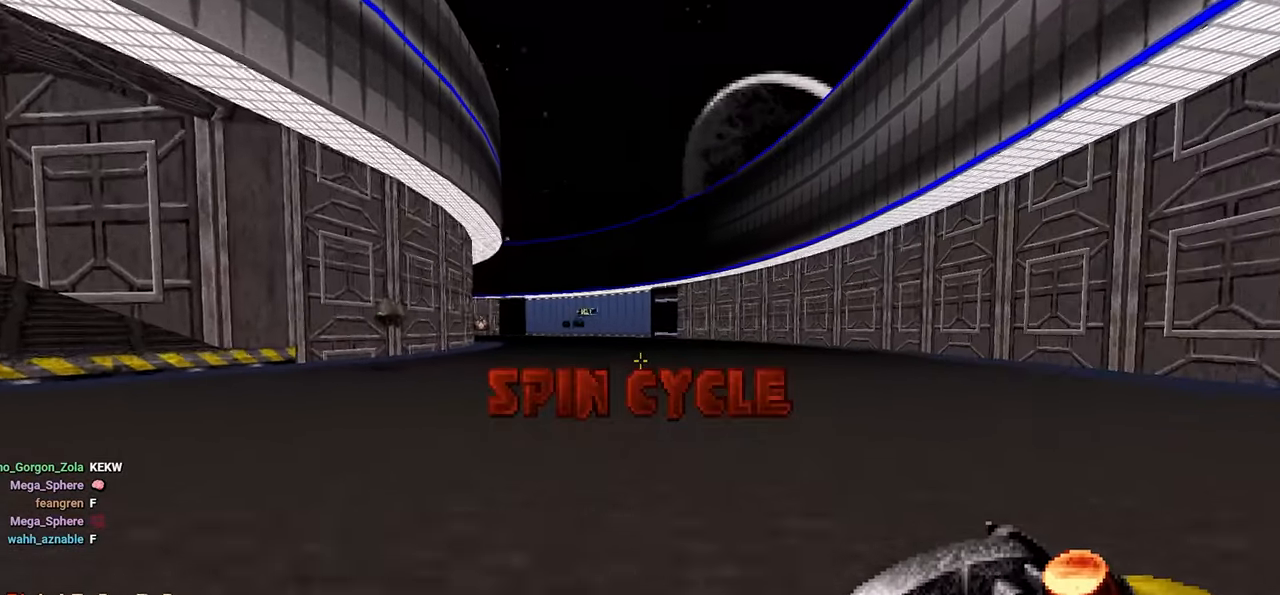
{"keys": ["d", "w"], "mouse": [], "mouse_move": "left", "events": [[150, "d", "up"], [383, "d", "down"]]}
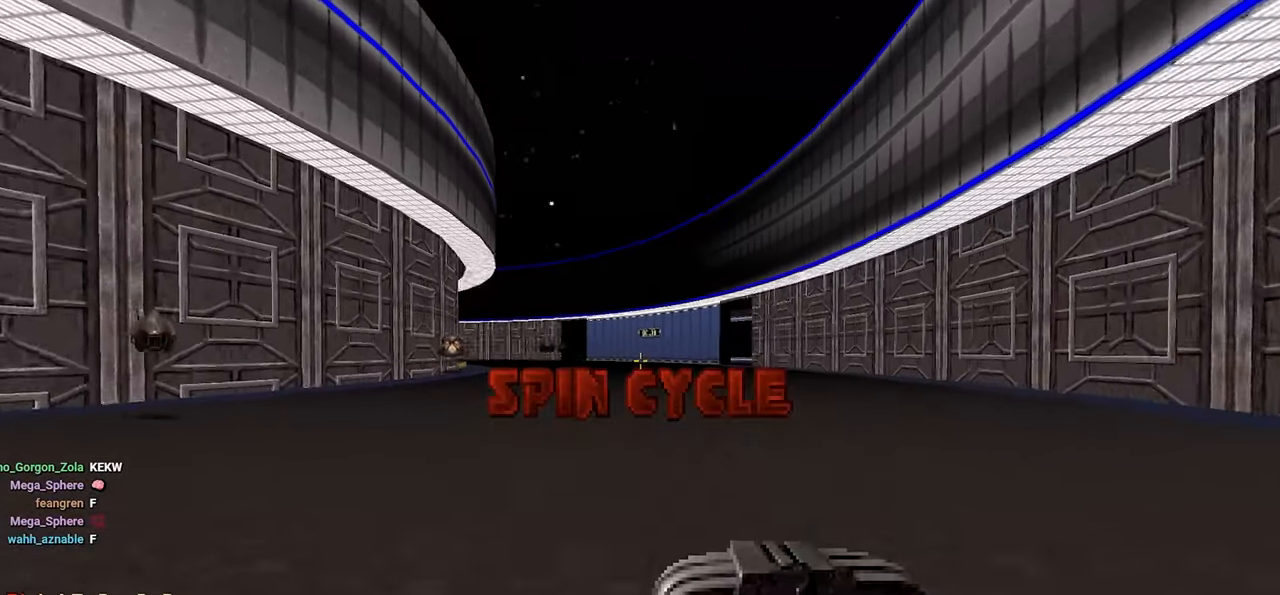
{"keys": ["w"], "mouse": [], "mouse_move": "left", "events": [[67, "d", "up"], [250, "d", "down"], [400, "d", "up"]]}
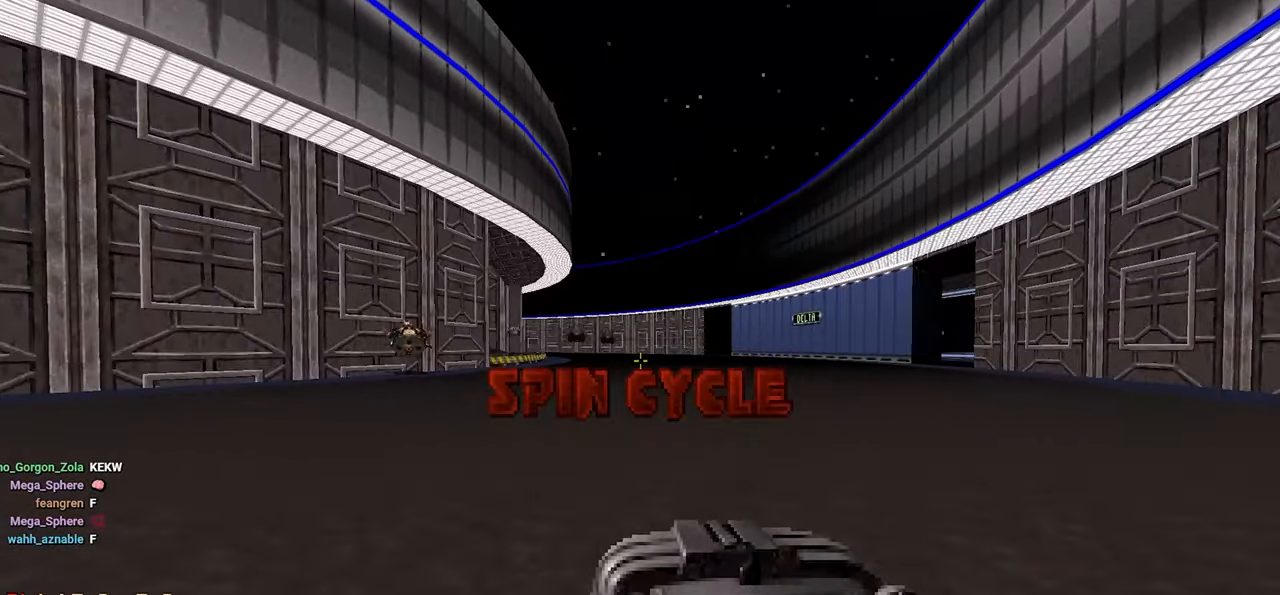
{"keys": ["d", "w"], "mouse": [], "mouse_move": "down-left", "events": [[50, "d", "down"], [183, "d", "up"], [317, "d", "down"]]}
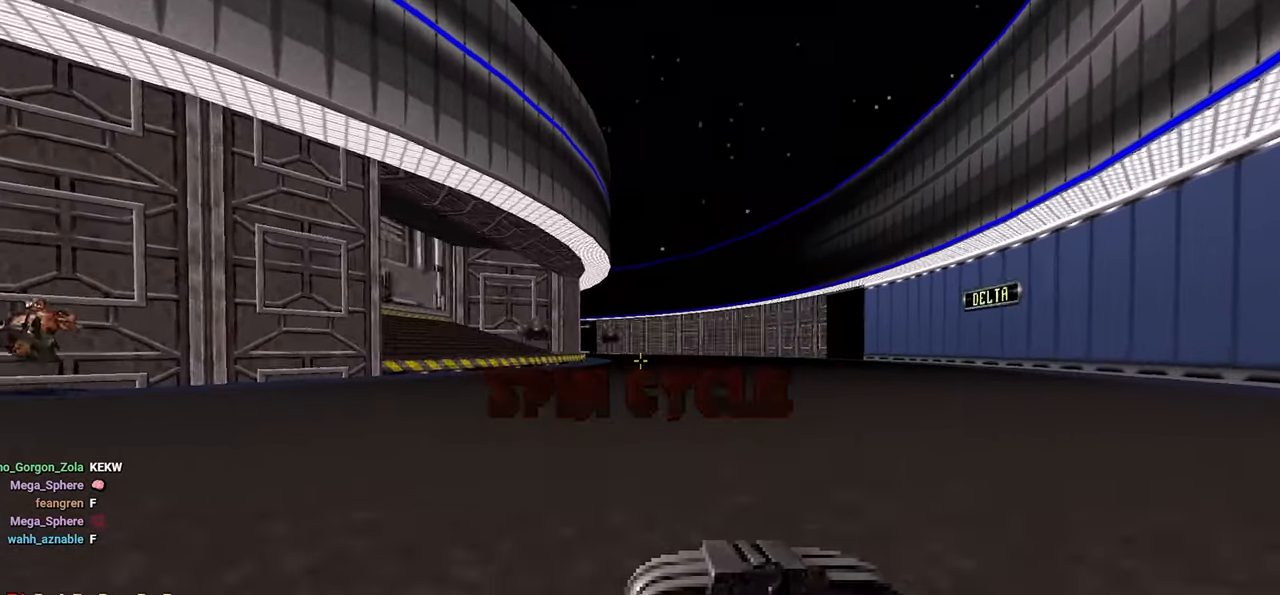
{"keys": ["w"], "mouse": [], "mouse_move": "down-left", "events": [[483, "d", "up"]]}
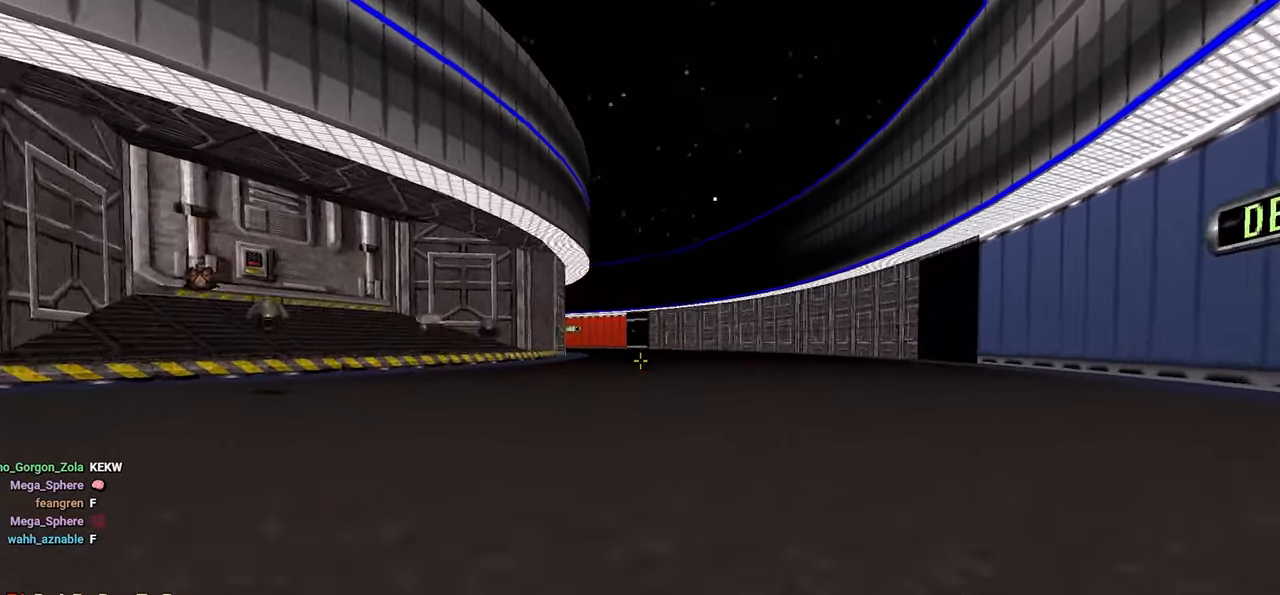
{"keys": ["w"], "mouse": [], "mouse_move": "left", "events": [[167, "d", "down"], [500, "d", "up"]]}
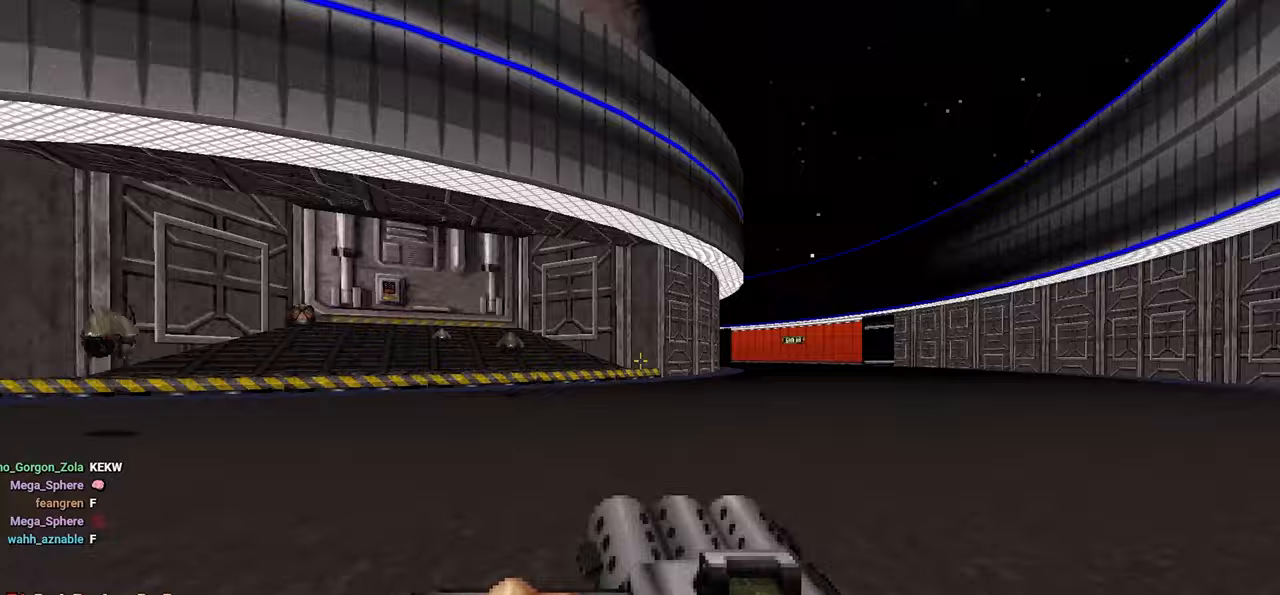
{"keys": [], "mouse": ["left"], "mouse_move": "left", "events": [[83, "d", "down"], [233, "w", "up"], [417, "d", "up"], [467, "mouse_left", "down"]]}
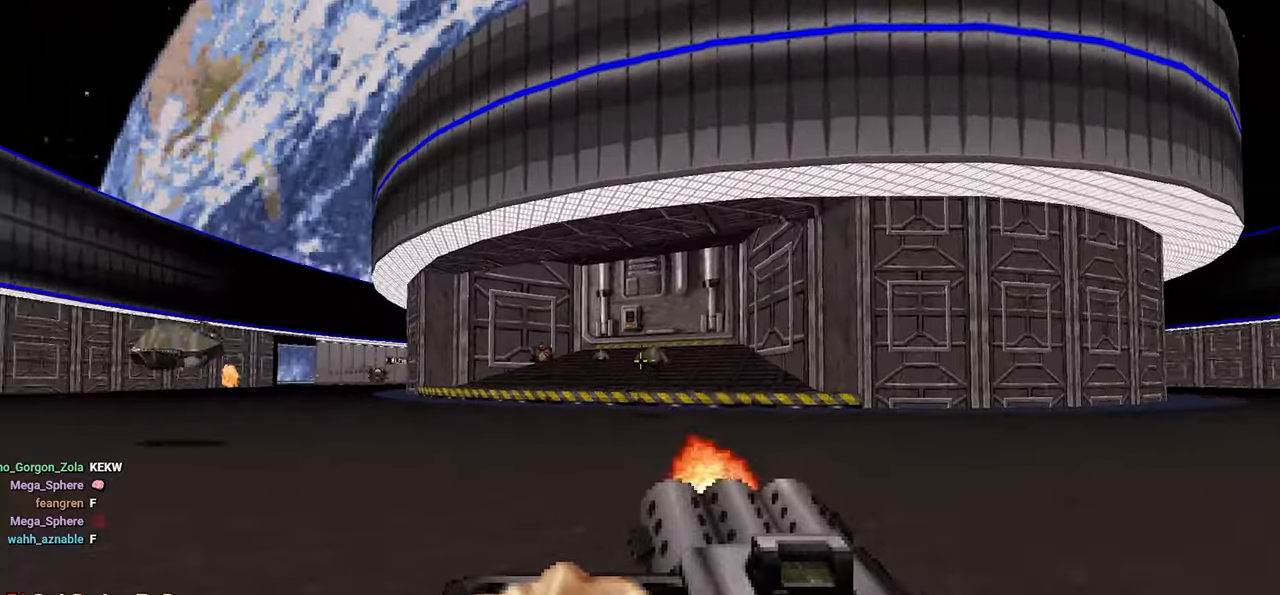
{"keys": [], "mouse": ["left"], "mouse_move": "left", "events": [[117, "d", "down"], [300, "d", "up"], [333, "d", "down"], [433, "d", "up"]]}
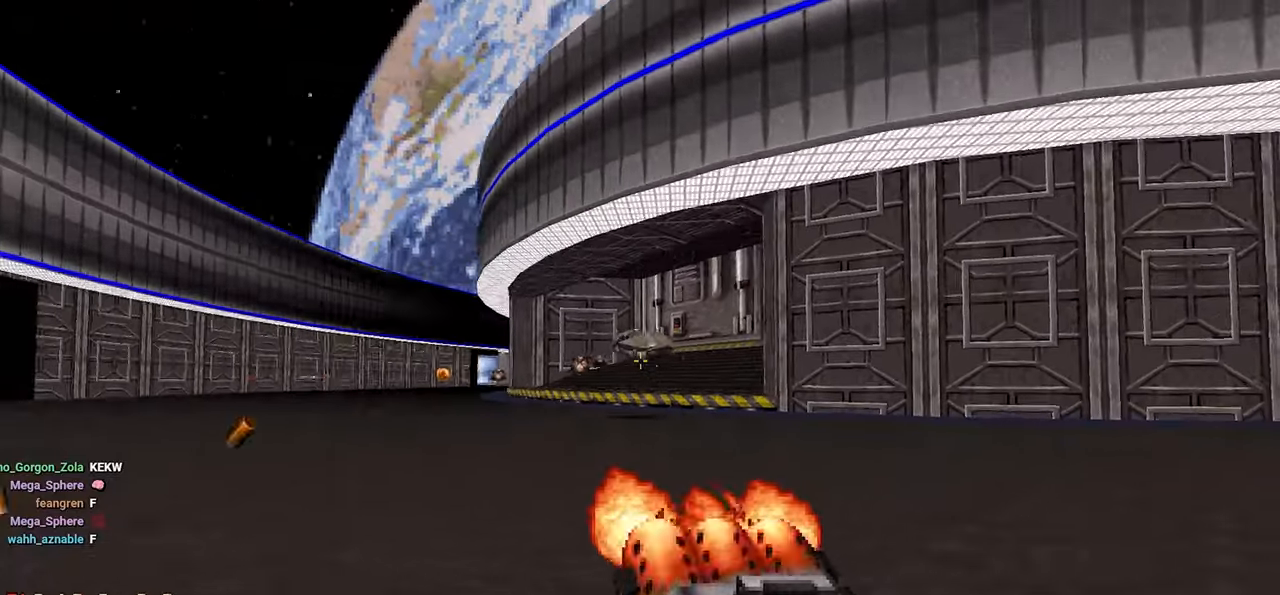
{"keys": ["d"], "mouse": ["left"], "mouse_move": "left", "events": [[67, "d", "down"], [67, "w", "down"], [117, "d", "up"], [167, "w", "up"], [267, "d", "down"], [267, "w", "down"], [317, "d", "up"], [317, "w", "up"], [450, "d", "down"]]}
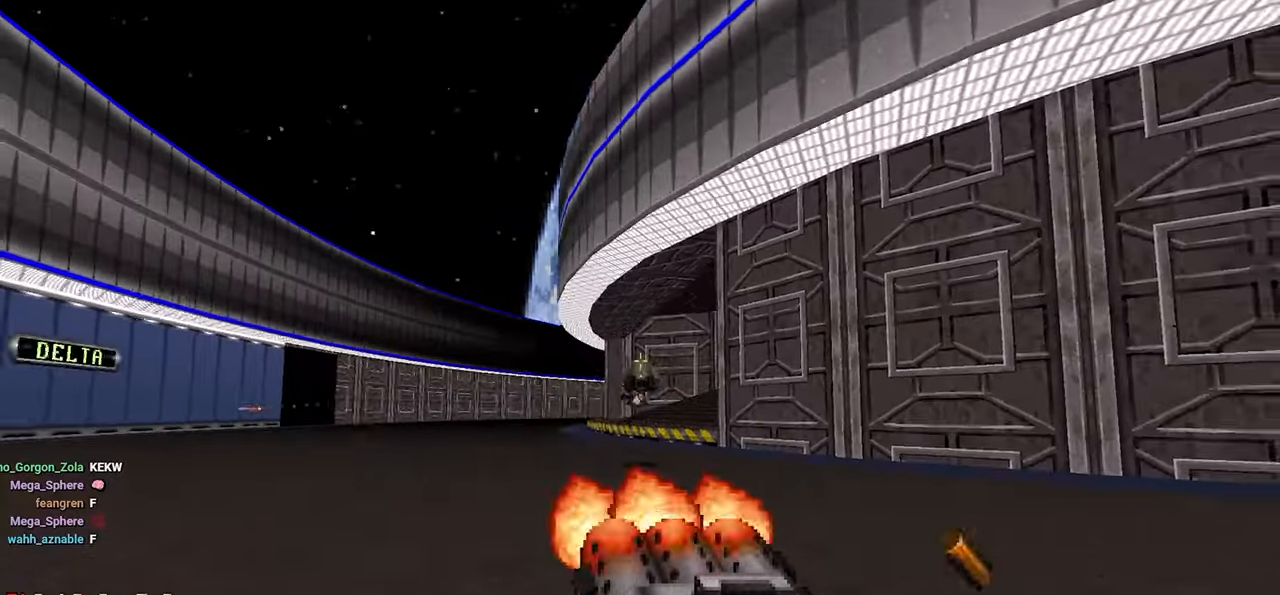
{"keys": [], "mouse": [], "mouse_move": "left", "events": [[33, "d", "up"], [33, "mouse_left", "up"], [83, "s", "down"], [233, "a", "down"], [317, "a", "up"], [317, "s", "up"]]}
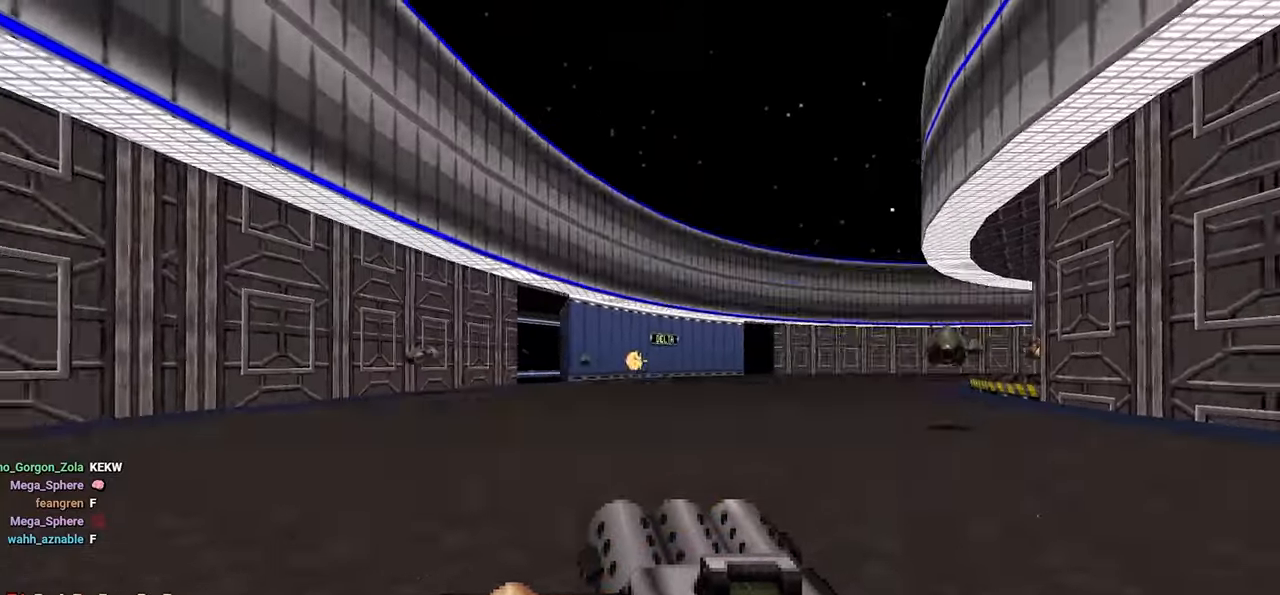
{"keys": [], "mouse": ["left"], "mouse_move": "right", "events": [[50, "w", "down"], [200, "mouse_left", "down"], [200, "w", "up"], [383, "d", "down"], [483, "d", "up"]]}
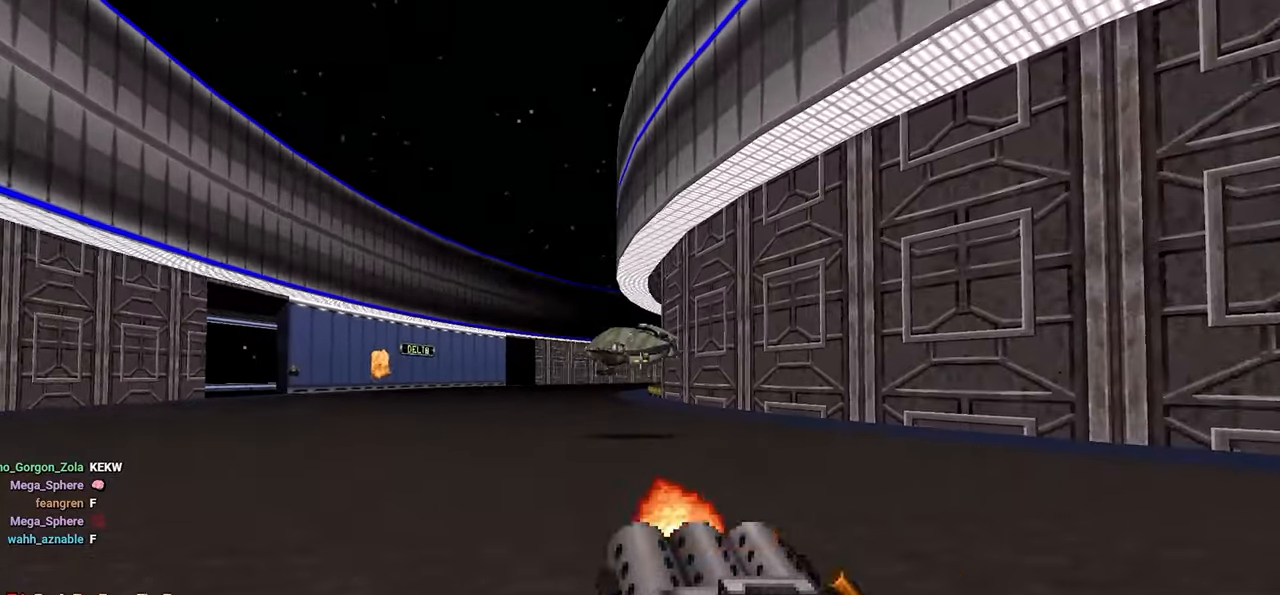
{"keys": [], "mouse": ["left"], "mouse_move": "up-left", "events": [[83, "d", "down"], [117, "d", "up"], [217, "w", "down"], [317, "w", "up"], [400, "d", "down"], [500, "d", "up"]]}
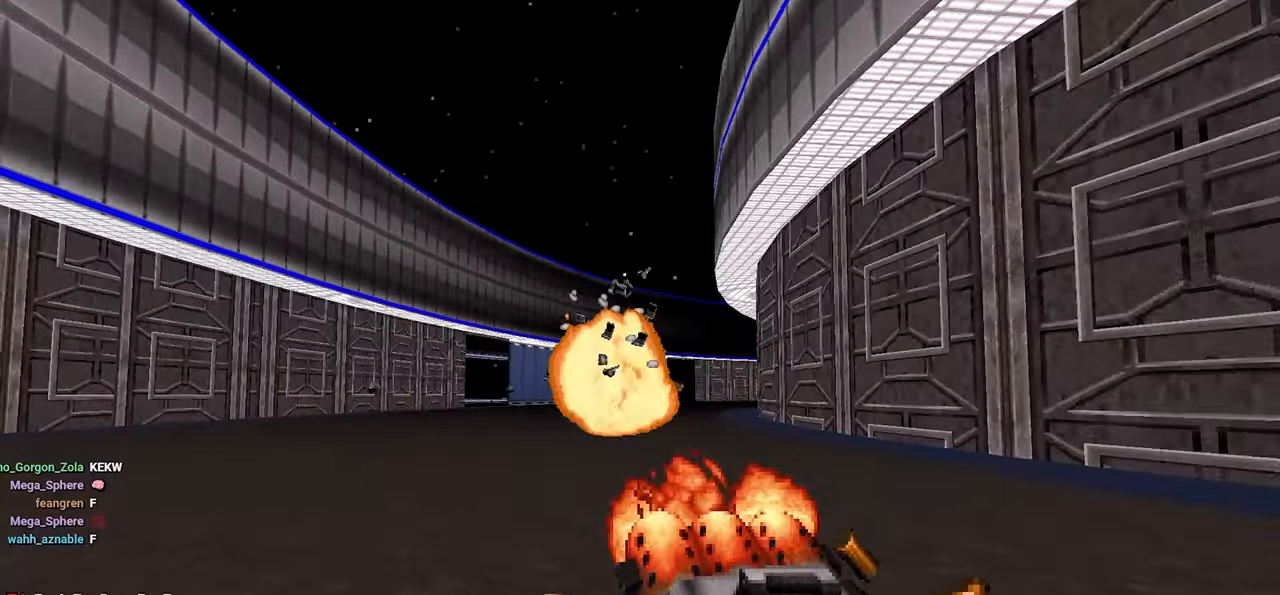
{"keys": ["d", "w"], "mouse": [], "mouse_move": "right", "events": [[133, "s", "down"], [183, "mouse_left", "up"], [333, "d", "down"], [383, "s", "up"], [467, "w", "down"]]}
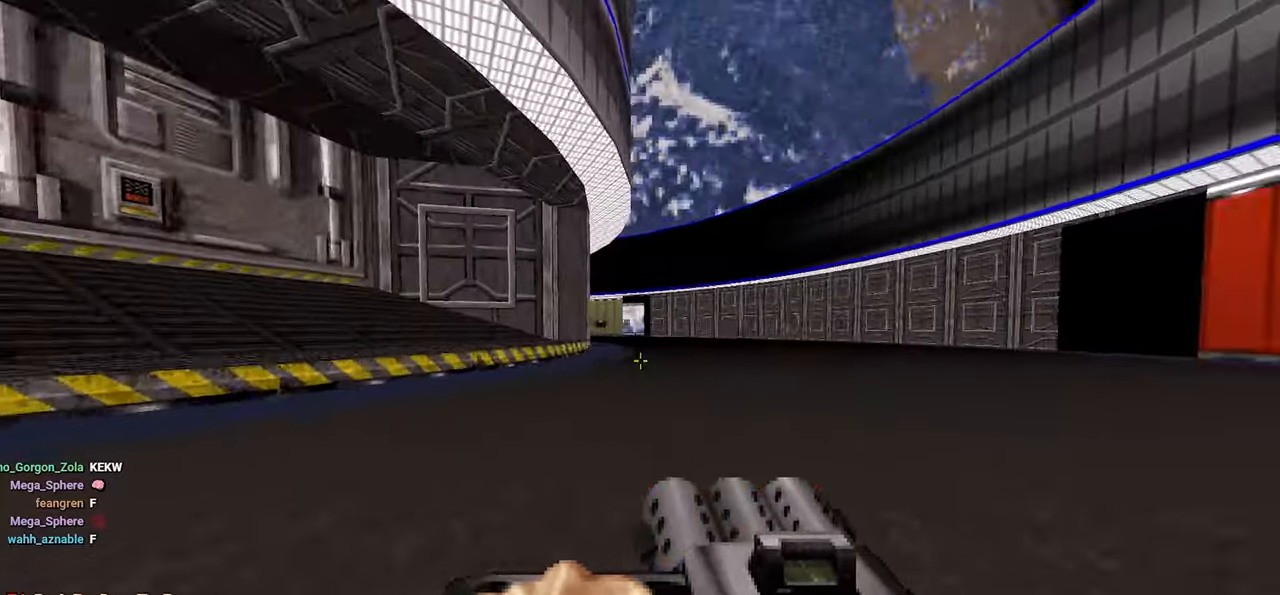
{"keys": ["w"], "mouse": [], "mouse_move": "up-left", "events": [[50, "d", "up"], [200, "w", "up"], [250, "d", "down"], [383, "d", "up"], [383, "w", "down"]]}